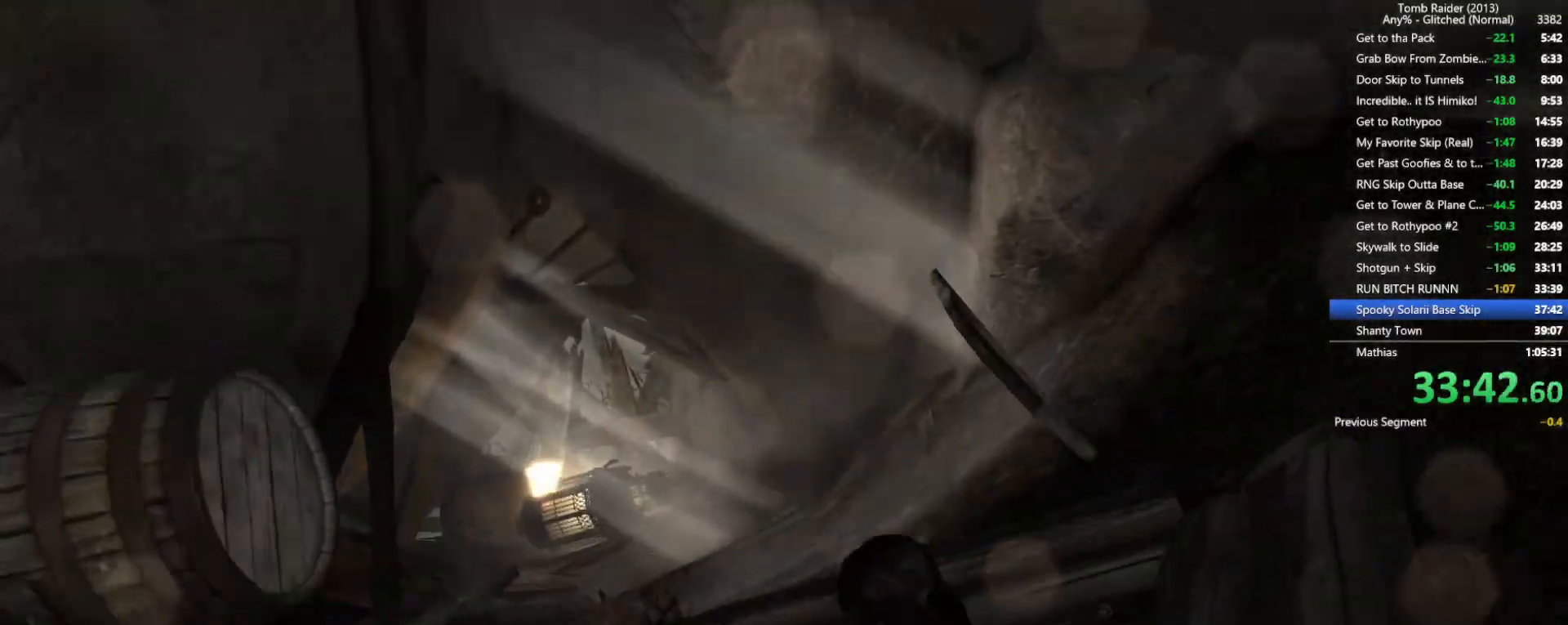
Gameplay with keyboard and mouse; each line is a JSON object with the keys and mouse buttons held at the frame after it. "events" lists presses ("down") and releases ("up") of "1", "2", "3", "4", "5", "a", "alt", "b", "c", "ctrl", "d", "e", "f", "g", "q", "r", "s", "shift", "space", "t", "tab", "v", "w", "x", "z", "mouse_left", "mouse_wheel", "mouse_right", "mouse_mb4" and "mouse_mb5" between this image and that frame as [ms after this image, input, new state], when the widget could be followed in between. "mouse_left", "mouse_wheel", "mouse_right", "mouse_mb4", "mouse_mb5" = the "left", "wheel", "right", "mb4", "mb5" buttons of the "mouse" list. No other keys are recorded. "wheel" means that the mouse wheel is clicked or scrolled. Not read: mouse_move.
{"keys": ["w"], "mouse": ["right"], "events": [[250, "3", "down"], [267, "mouse_right", "up"], [367, "mouse_right", "down"], [400, "3", "up"]]}
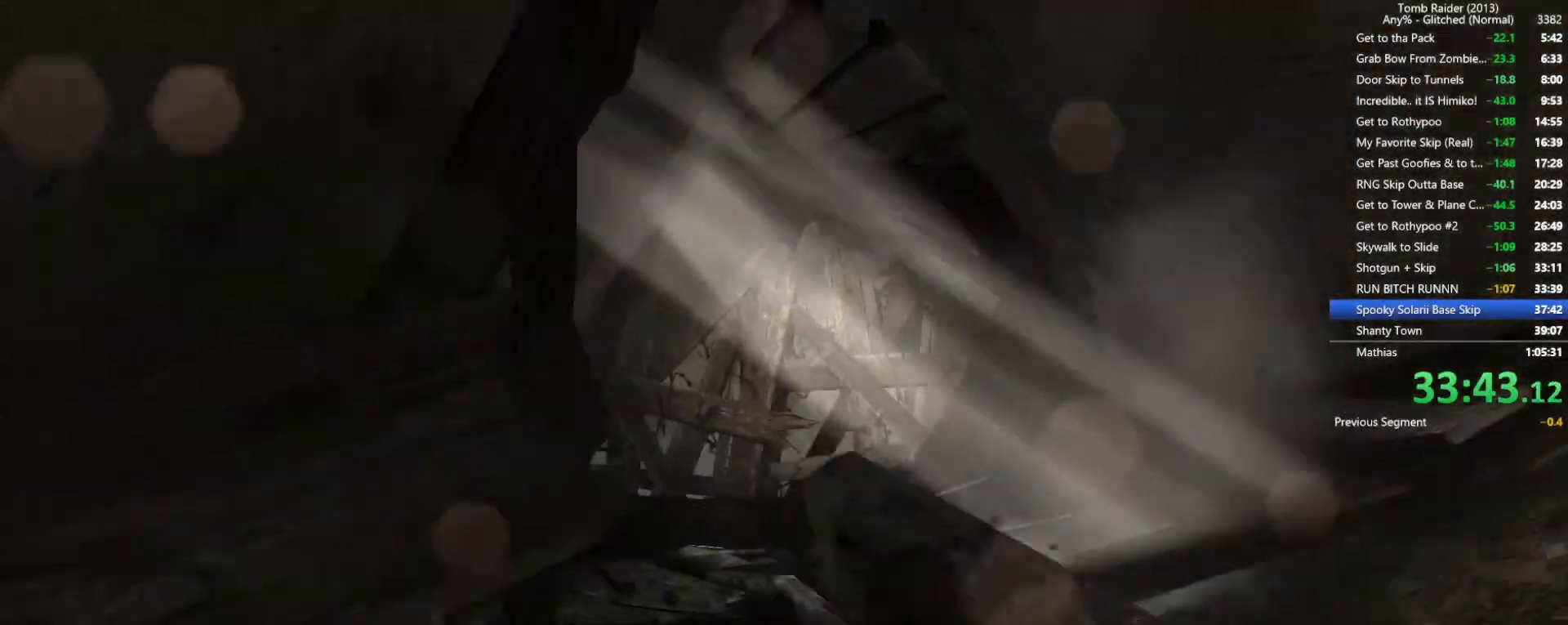
{"keys": ["w"], "mouse": ["left", "right"], "events": [[467, "mouse_left", "down"]]}
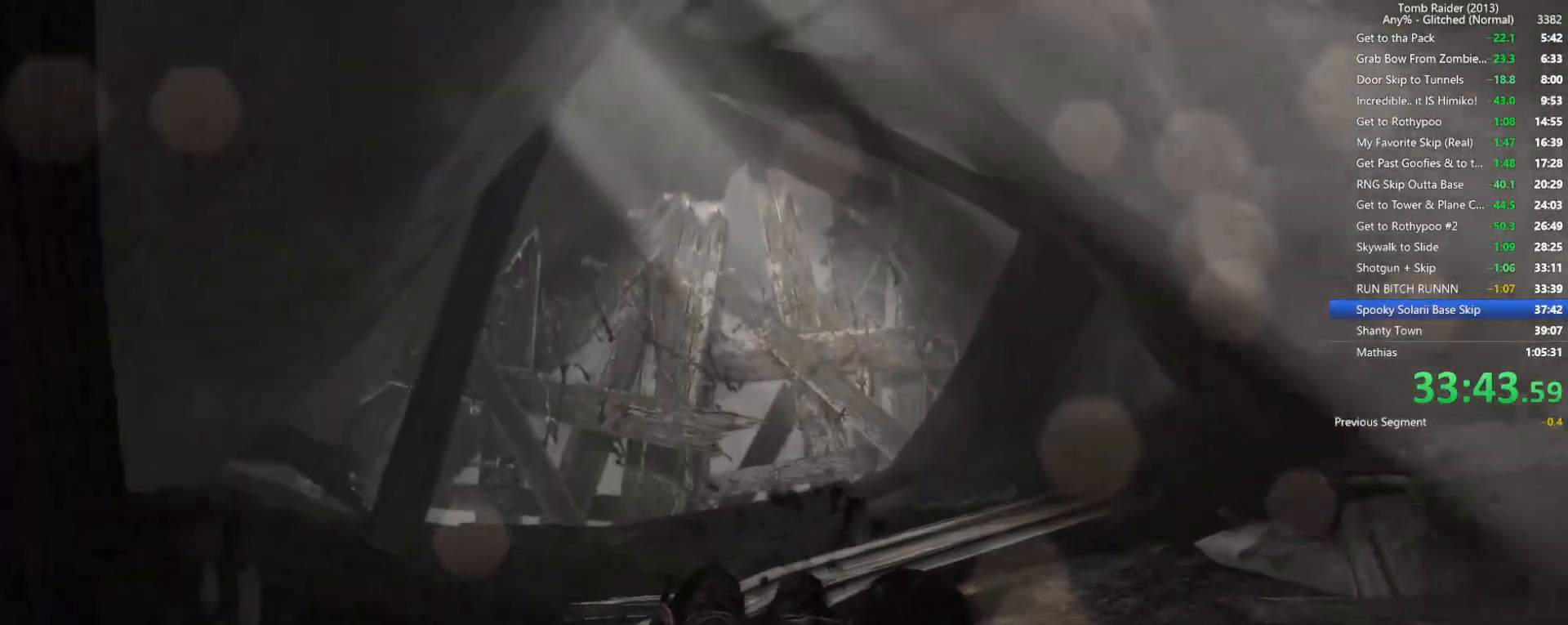
{"keys": ["w"], "mouse": ["right"], "events": [[150, "mouse_left", "up"], [250, "mouse_left", "down"], [384, "mouse_left", "up"]]}
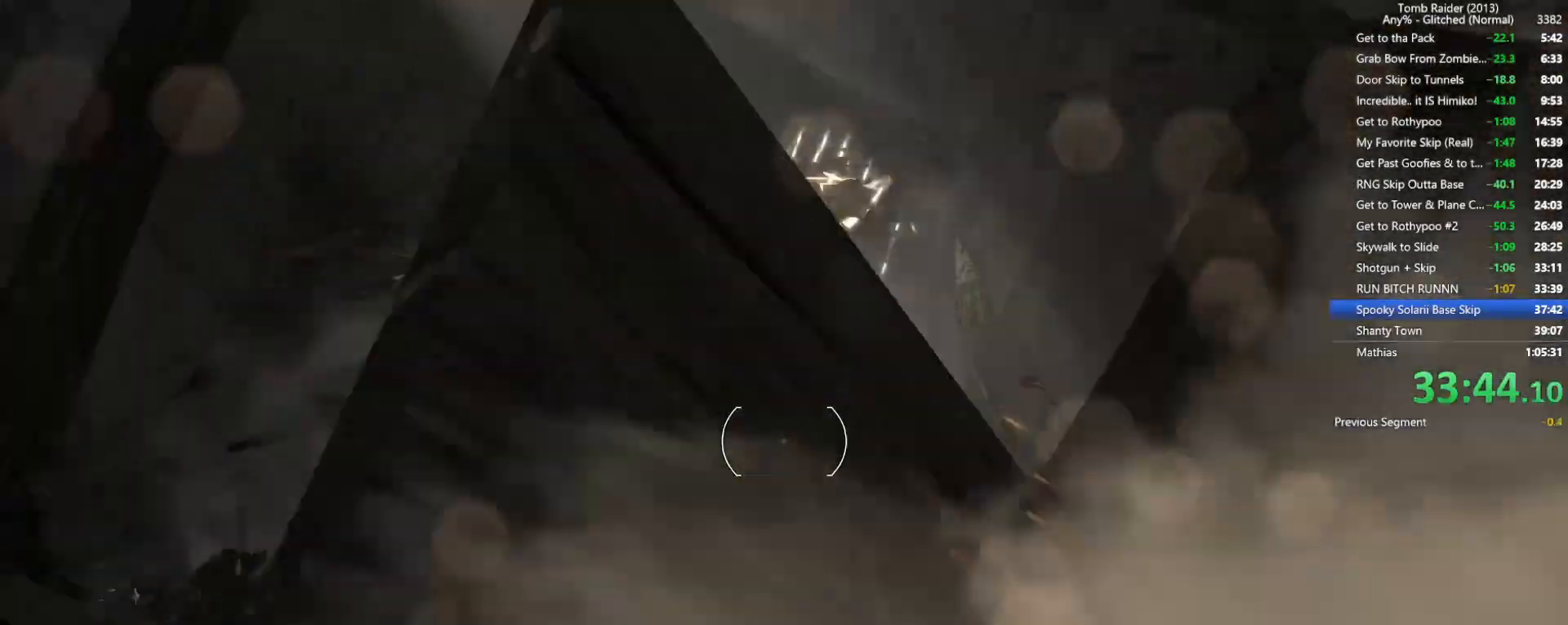
{"keys": ["w"], "mouse": ["right"], "events": []}
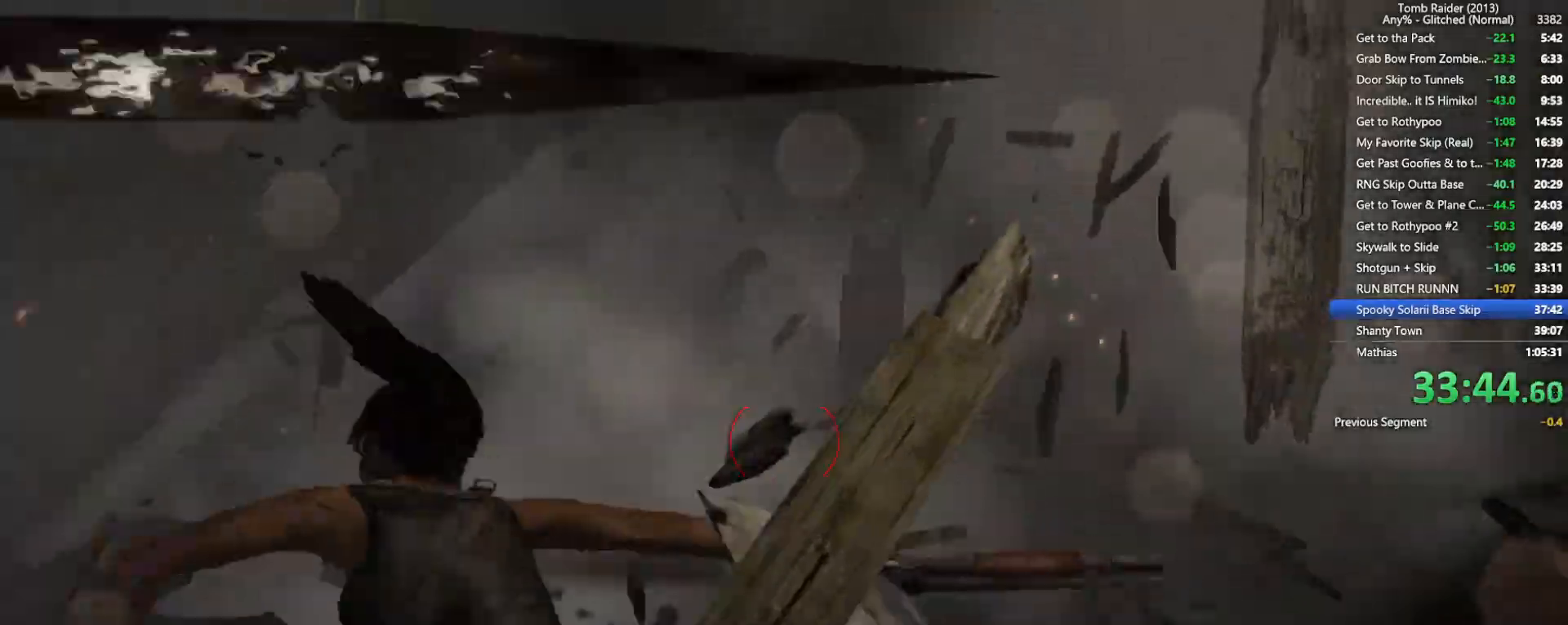
{"keys": ["w"], "mouse": ["right"], "events": []}
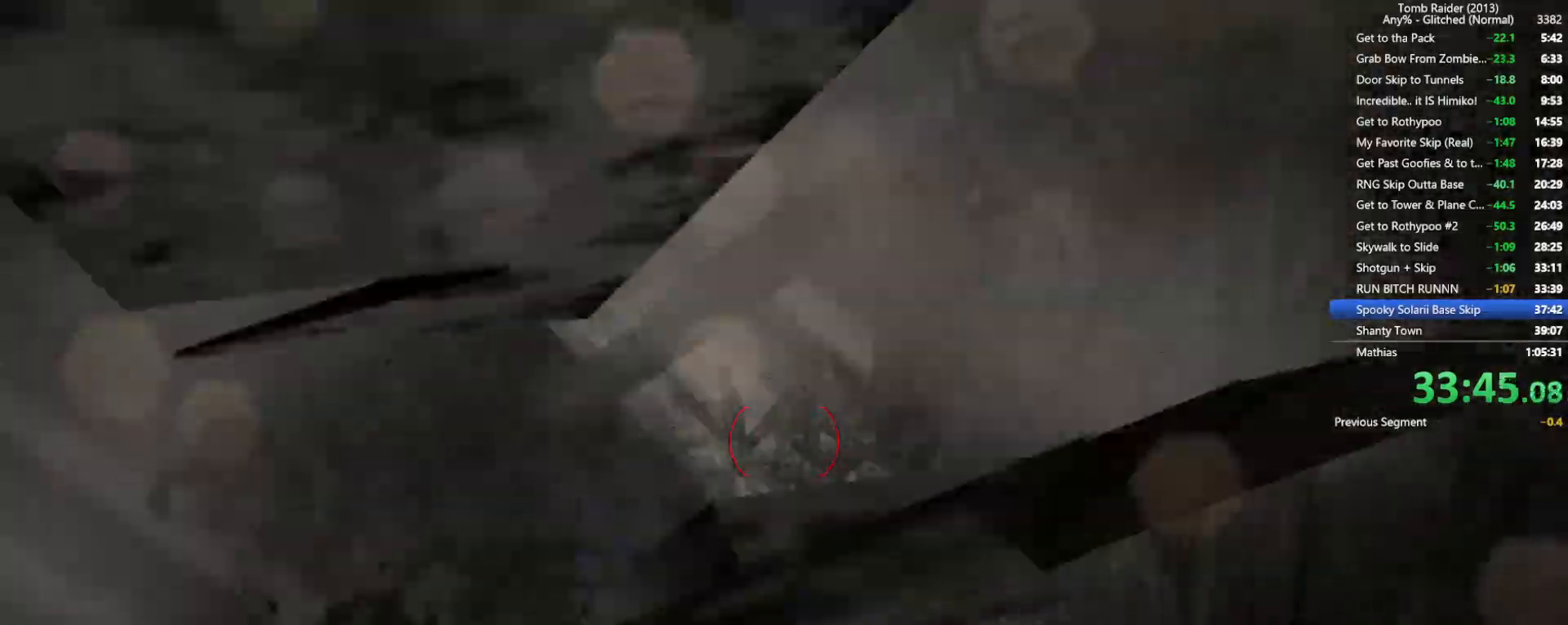
{"keys": ["w"], "mouse": ["right"], "events": [[250, "mouse_left", "down"], [384, "mouse_left", "up"]]}
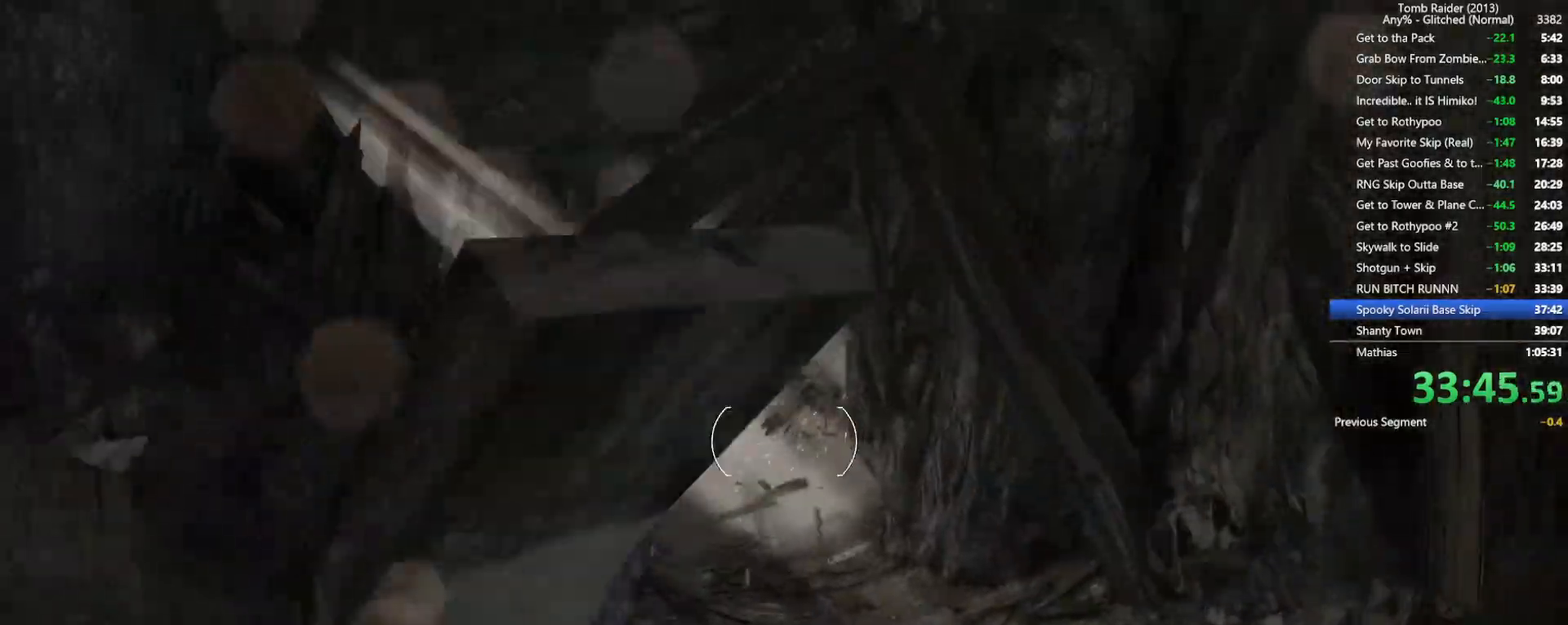
{"keys": ["w"], "mouse": [], "events": [[384, "mouse_right", "up"]]}
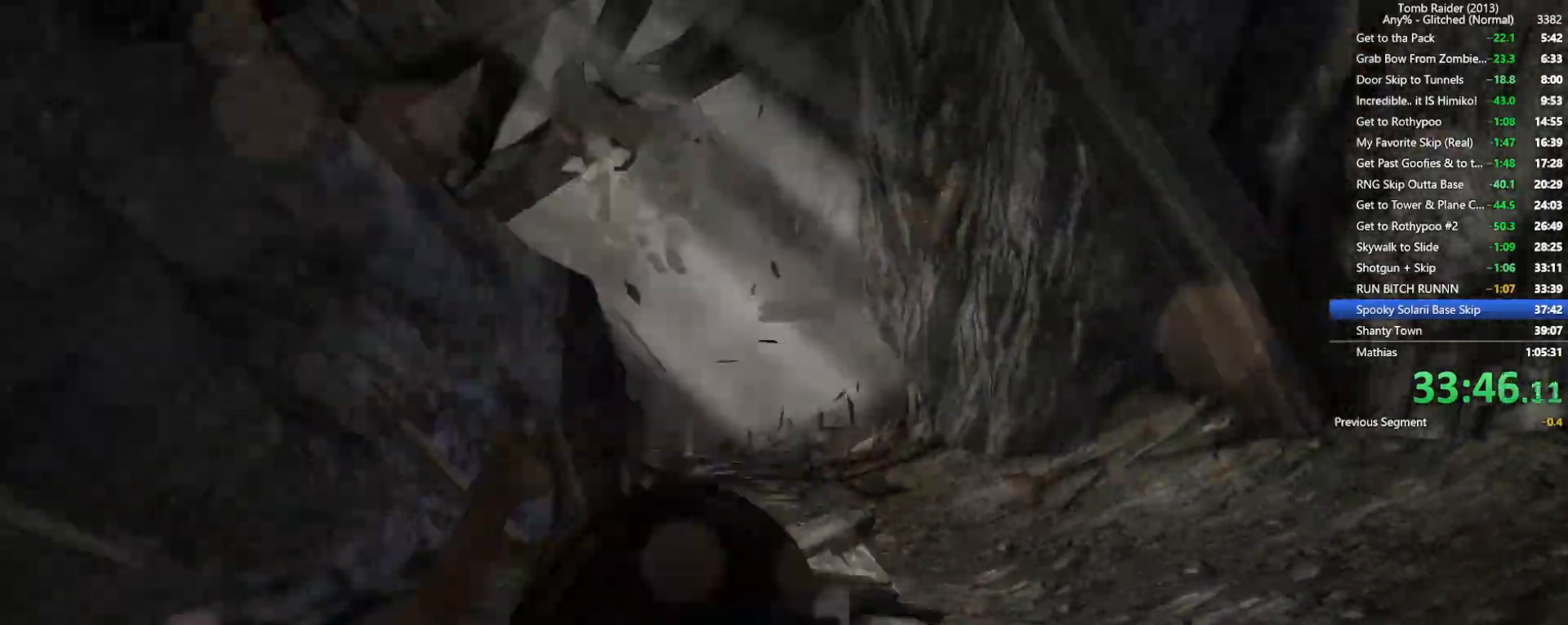
{"keys": ["w"], "mouse": ["right"], "events": [[500, "mouse_right", "down"]]}
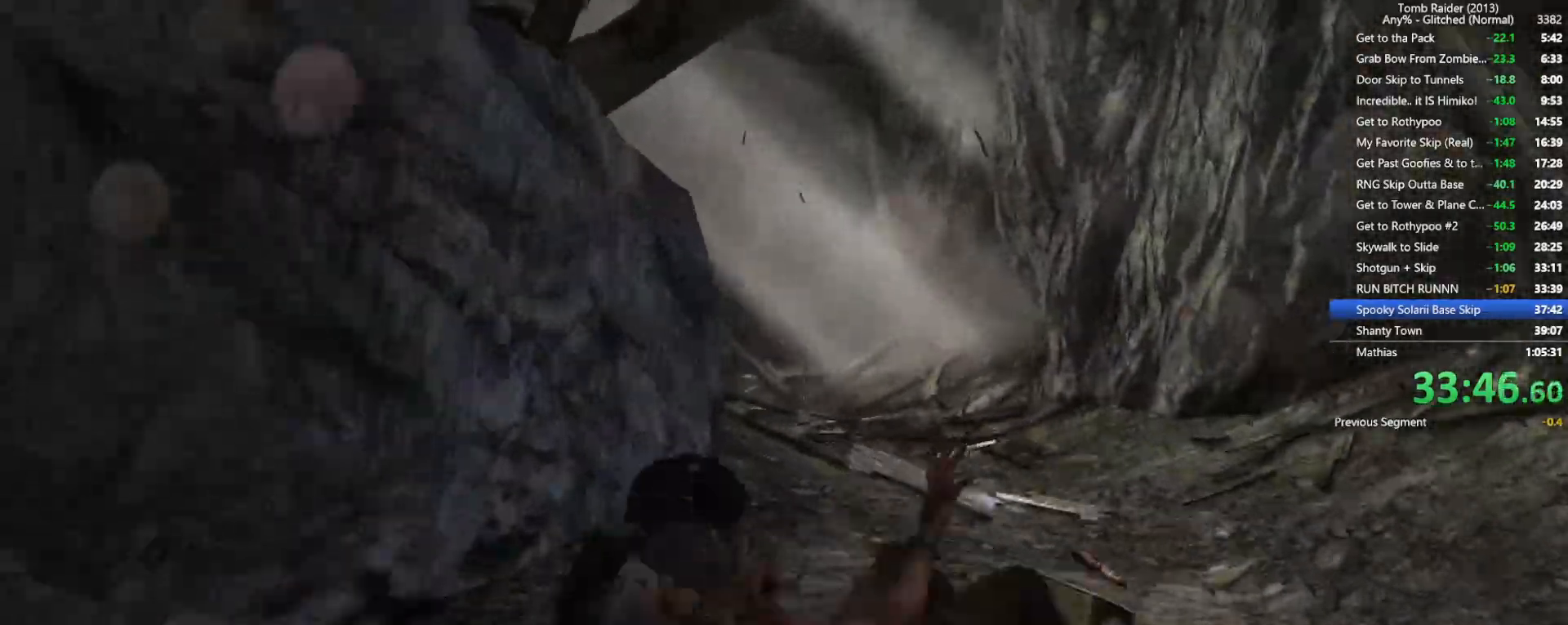
{"keys": ["r"], "mouse": ["right"], "events": [[150, "r", "down"], [184, "w", "up"], [317, "r", "up"], [400, "r", "down"]]}
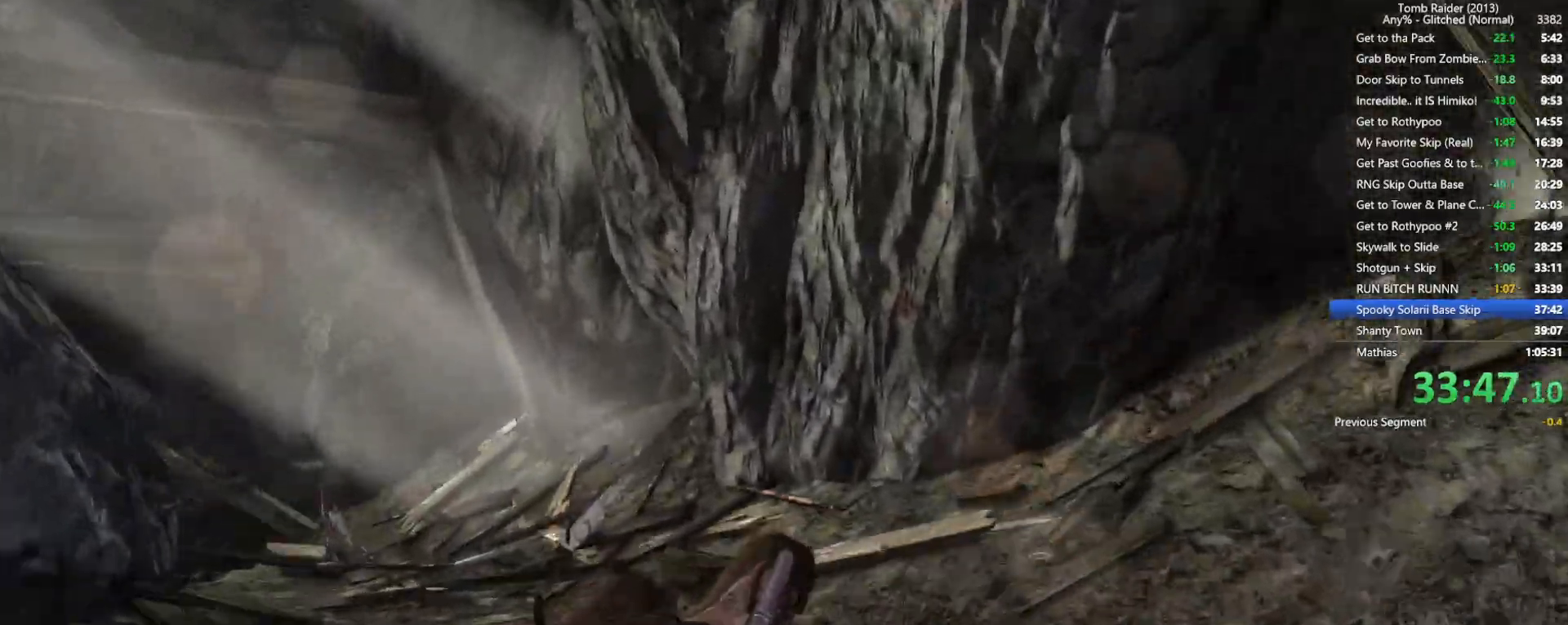
{"keys": [], "mouse": ["right"], "events": [[17, "r", "up"], [100, "r", "down"], [167, "r", "up"], [267, "r", "down"], [334, "r", "up"], [450, "r", "down"], [484, "r", "up"]]}
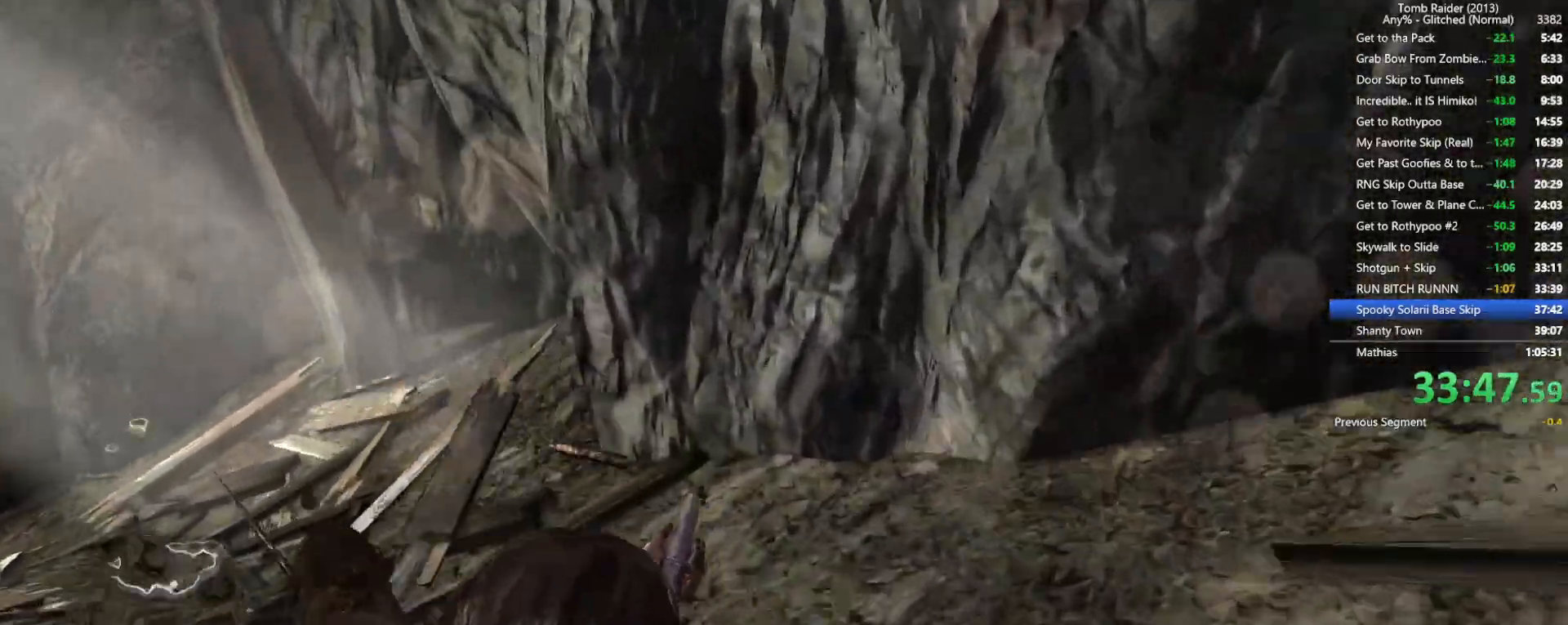
{"keys": ["r"], "mouse": ["right"], "events": [[50, "a", "down"], [300, "a", "up"], [367, "mouse_right", "up"], [450, "r", "down"], [500, "mouse_right", "down"]]}
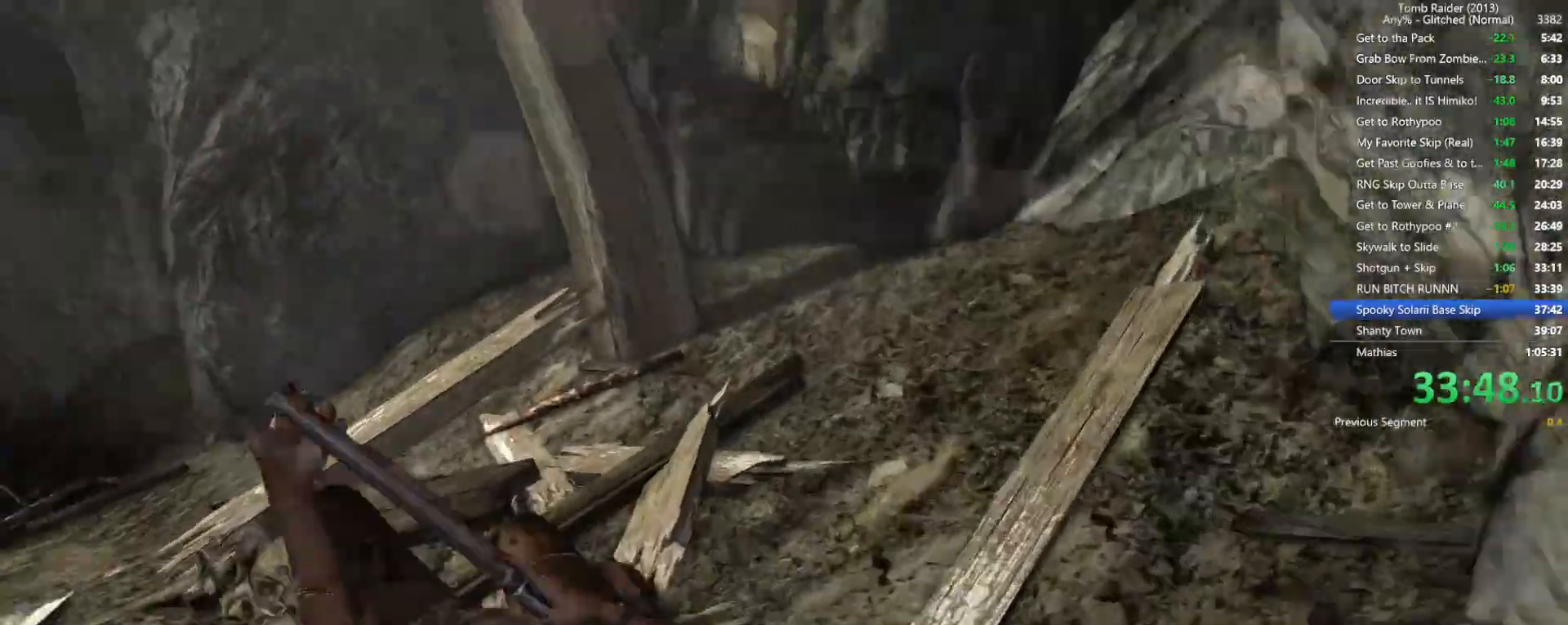
{"keys": [], "mouse": [], "events": [[67, "r", "up"], [150, "r", "down"], [217, "mouse_right", "up"], [284, "r", "up"], [300, "mouse_right", "down"], [350, "r", "down"], [467, "mouse_right", "up"], [467, "r", "up"]]}
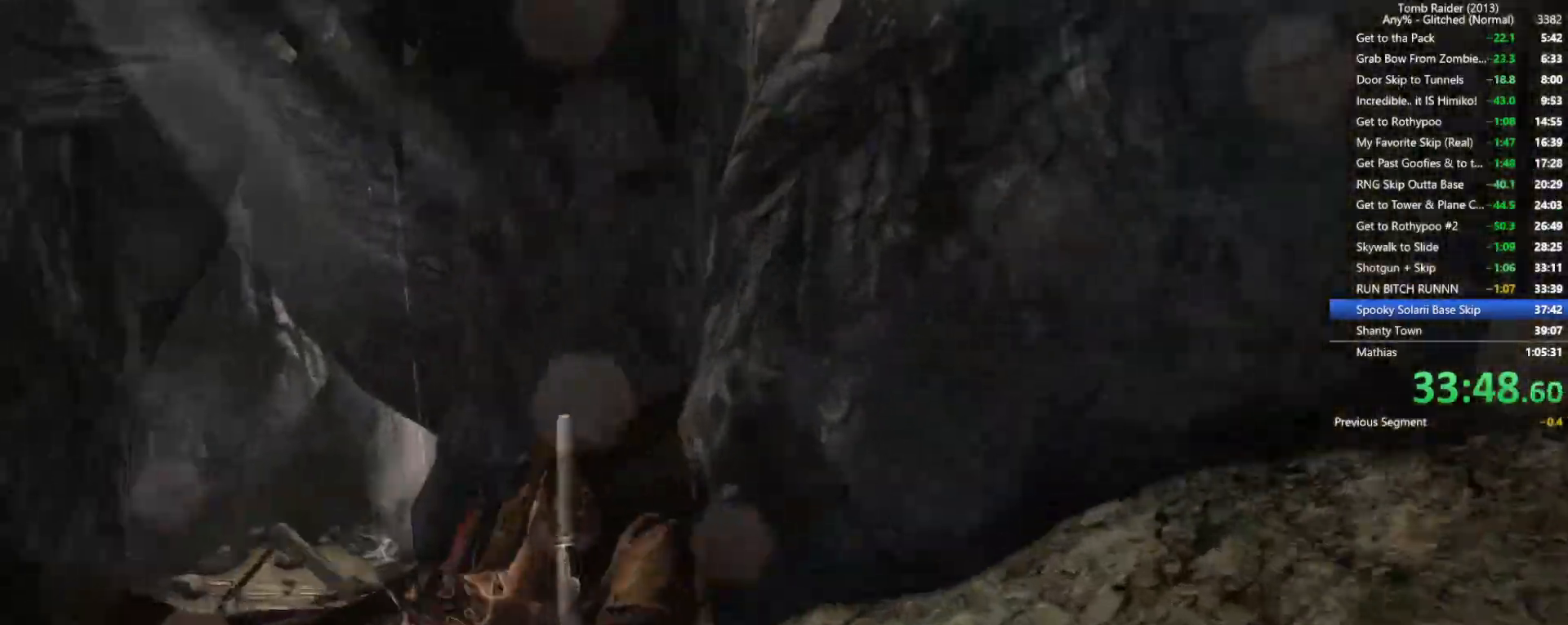
{"keys": [], "mouse": ["right"], "events": [[34, "mouse_right", "down"], [50, "r", "down"], [134, "r", "up"], [217, "mouse_right", "up"], [217, "r", "down"], [284, "mouse_right", "down"], [300, "r", "up"], [384, "r", "down"], [417, "mouse_right", "up"], [467, "r", "up"], [500, "mouse_right", "down"]]}
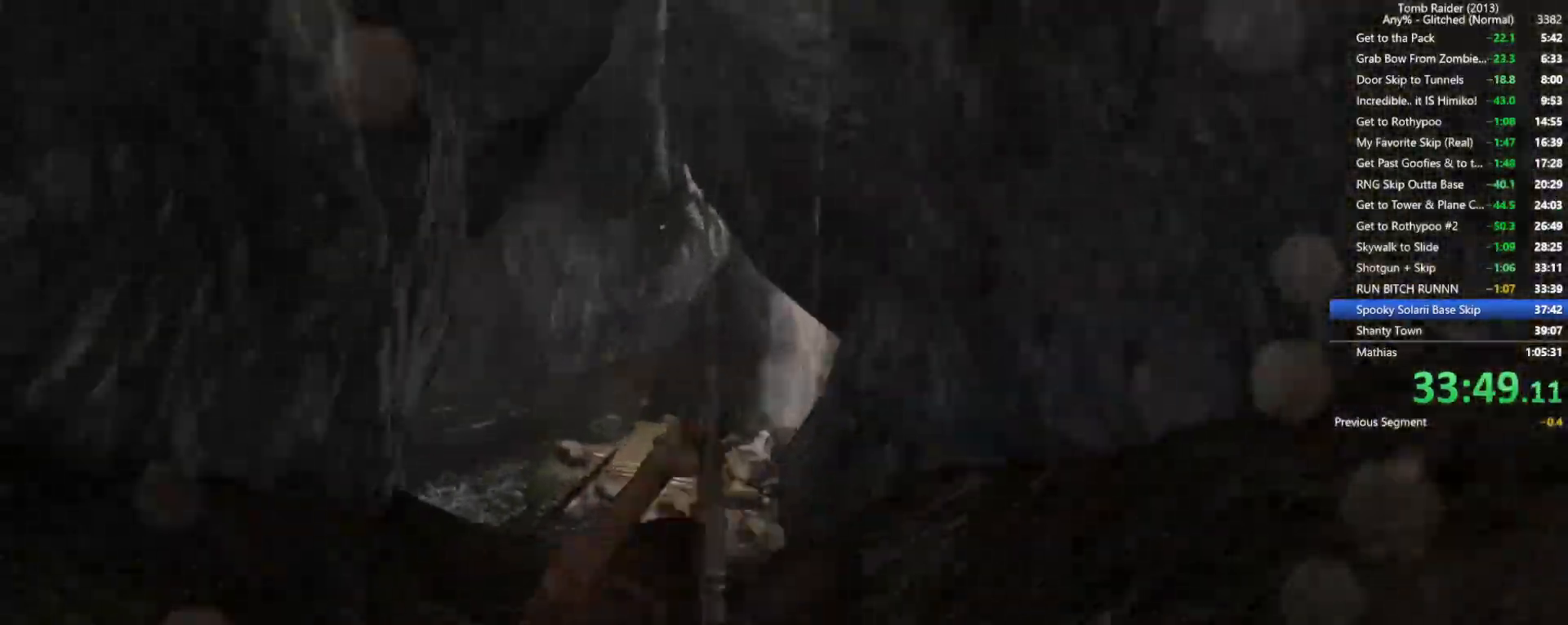
{"keys": [], "mouse": ["right"], "events": [[50, "r", "down"], [150, "mouse_right", "up"], [150, "r", "up"], [200, "mouse_right", "down"], [217, "r", "down"], [300, "r", "up"], [334, "mouse_right", "up"], [384, "r", "down"], [400, "mouse_right", "down"], [467, "r", "up"]]}
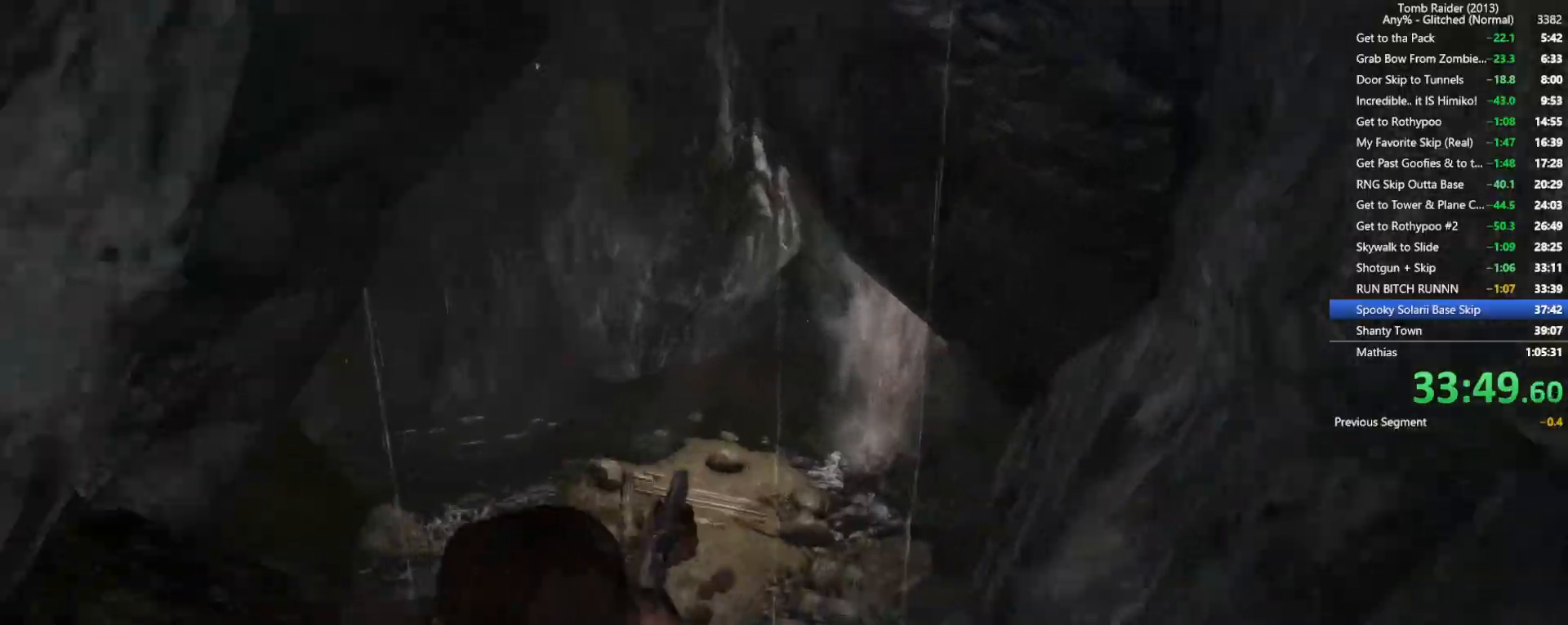
{"keys": [], "mouse": [], "events": [[17, "mouse_right", "up"], [50, "r", "down"], [84, "mouse_right", "down"], [117, "r", "up"], [184, "mouse_right", "up"], [200, "r", "down"], [250, "mouse_right", "down"], [267, "r", "up"], [334, "mouse_right", "up"], [350, "r", "down"], [400, "mouse_right", "down"], [434, "r", "up"], [500, "mouse_right", "up"]]}
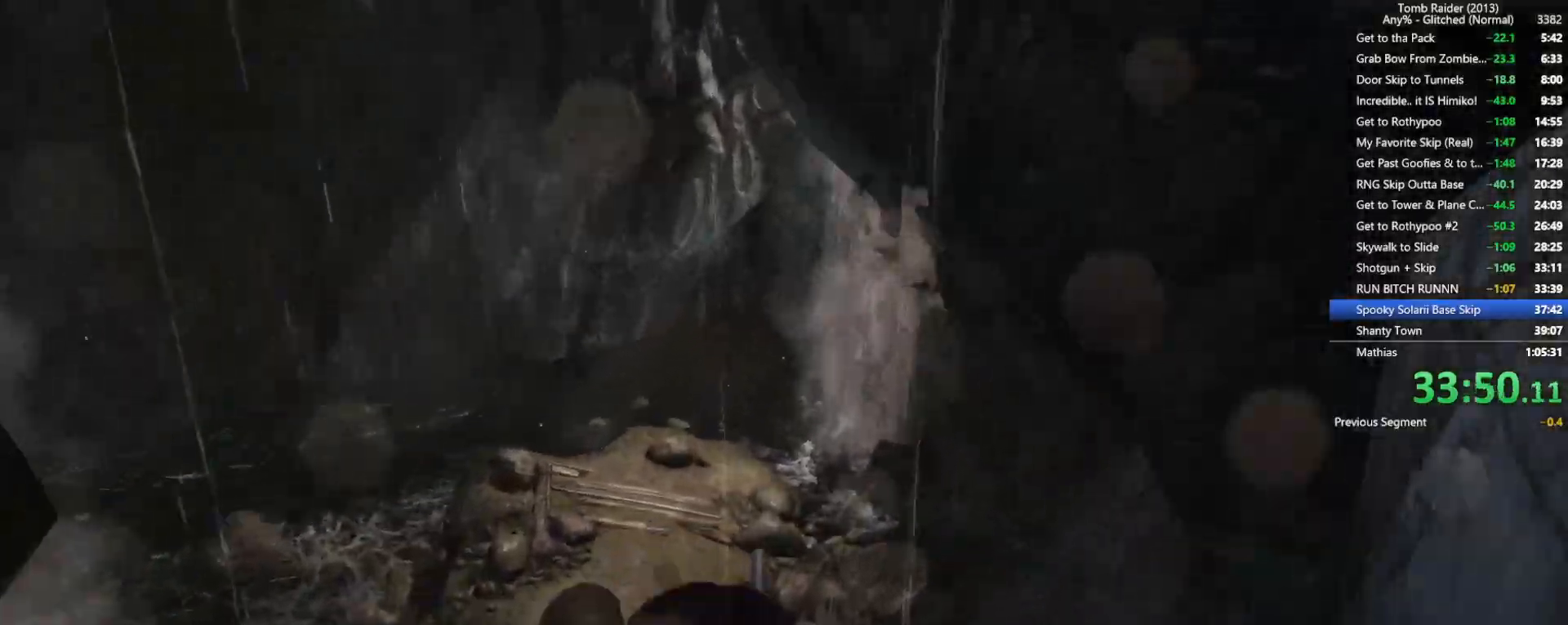
{"keys": ["space"], "mouse": [], "events": [[17, "r", "down"], [67, "mouse_right", "down"], [117, "r", "up"], [167, "mouse_right", "up"], [434, "space", "down"]]}
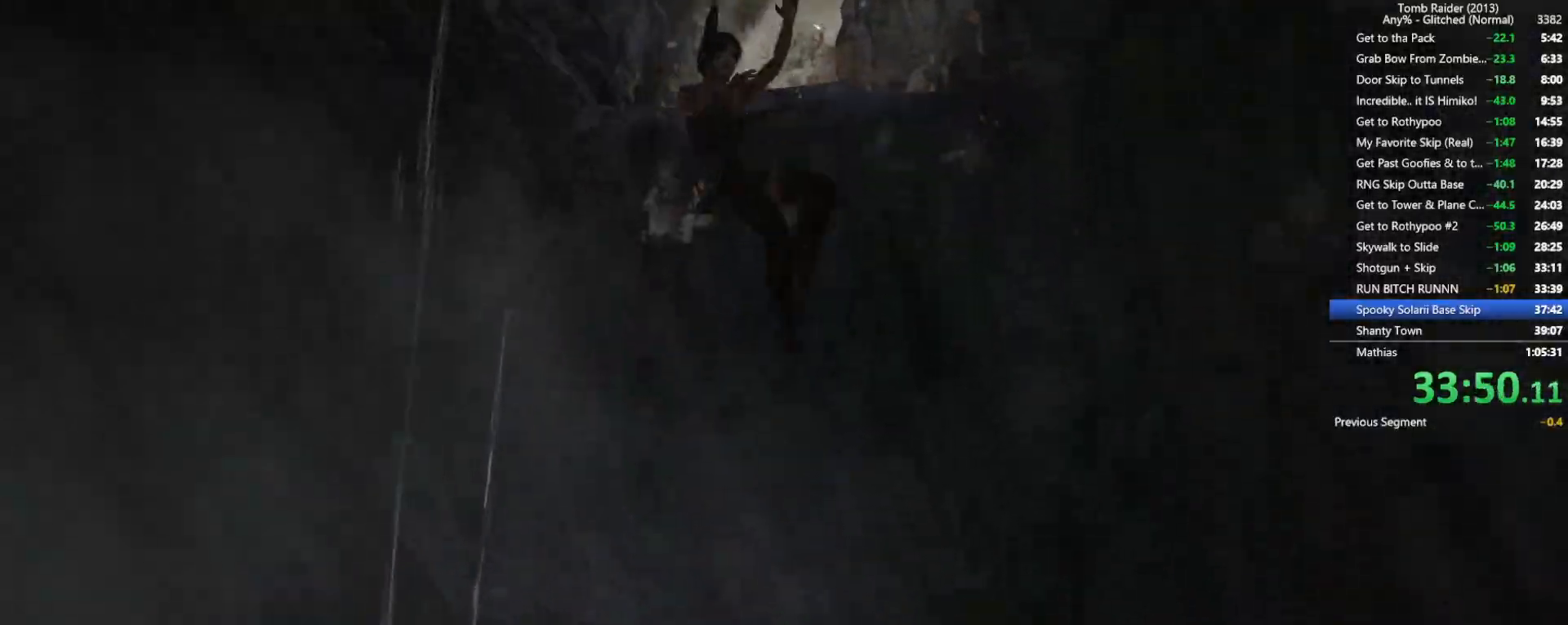
{"keys": [], "mouse": [], "events": [[17, "space", "up"], [150, "space", "down"], [267, "space", "up"], [367, "space", "down"], [450, "space", "up"]]}
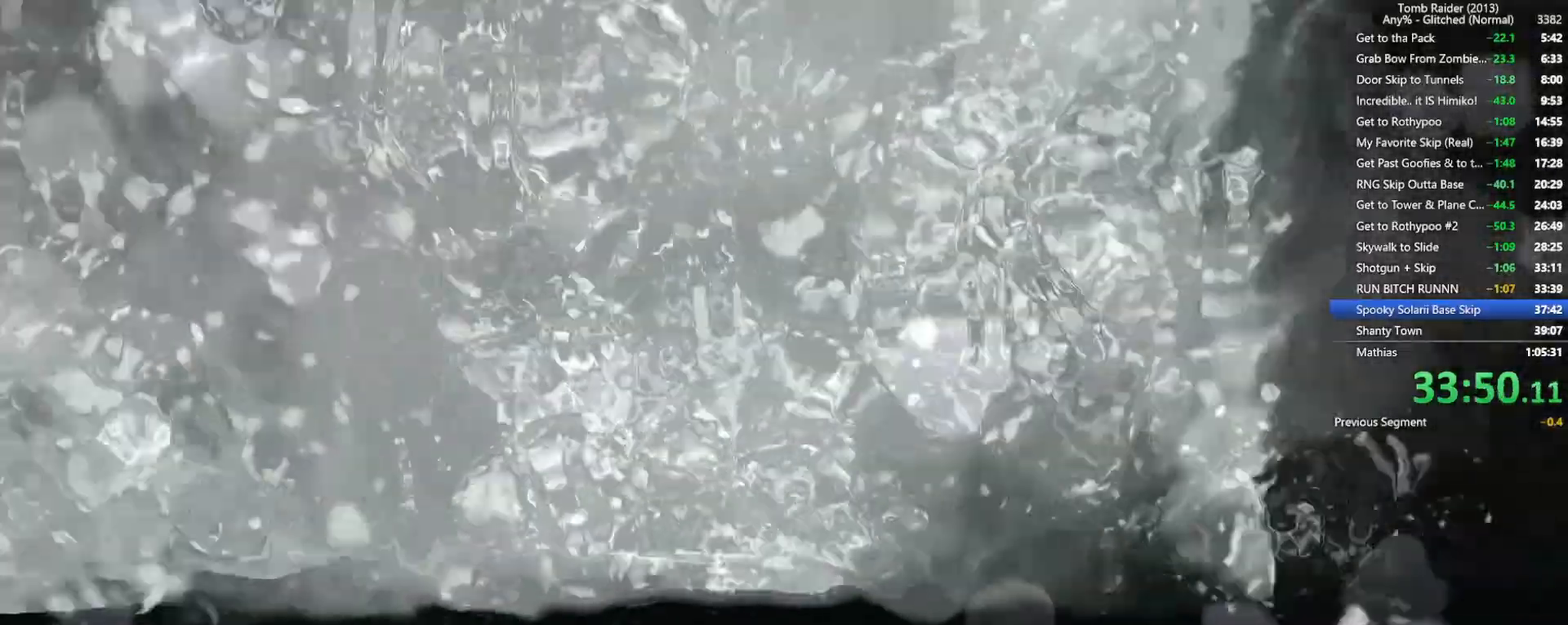
{"keys": ["space"], "mouse": [], "events": [[67, "space", "down"], [167, "space", "up"], [284, "space", "down"], [367, "space", "up"], [484, "space", "down"]]}
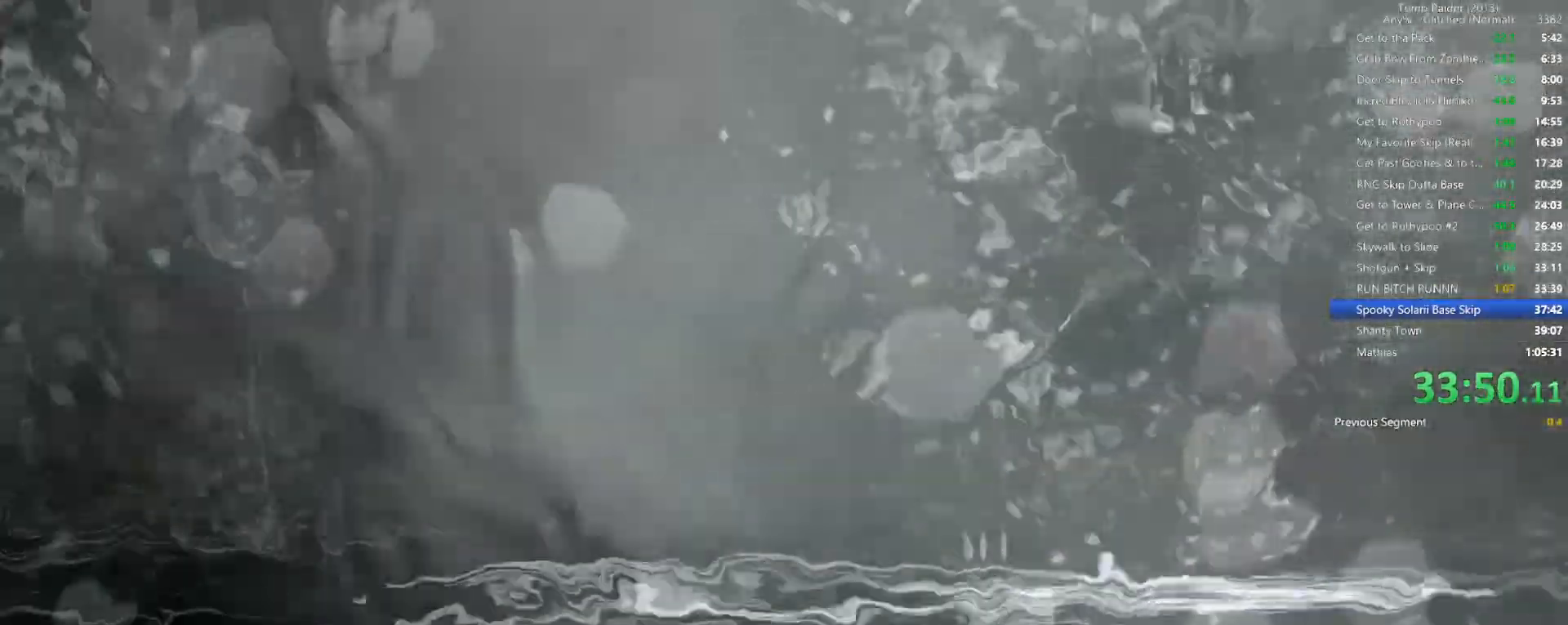
{"keys": ["space"], "mouse": [], "events": [[67, "space", "up"], [200, "space", "down"], [300, "space", "up"], [417, "space", "down"]]}
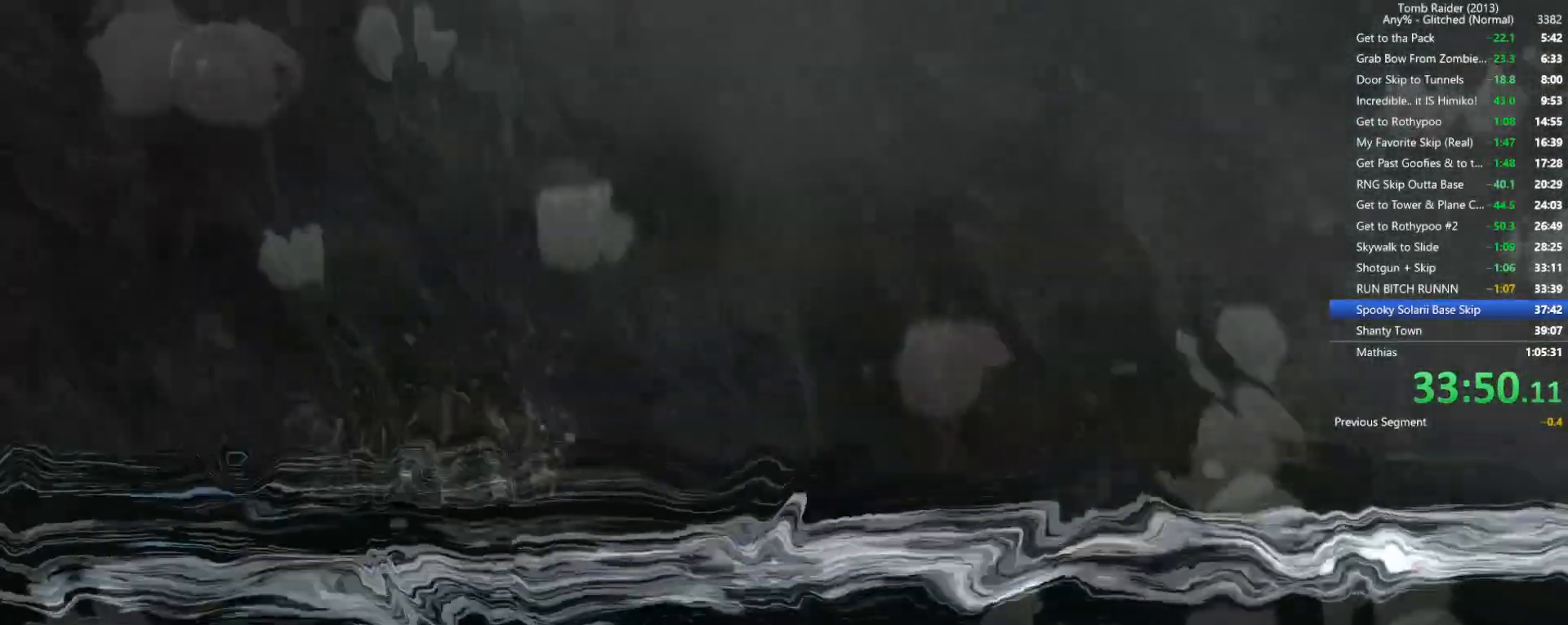
{"keys": [], "mouse": [], "events": [[17, "space", "up"], [117, "space", "down"], [217, "space", "up"], [350, "space", "down"], [450, "space", "up"]]}
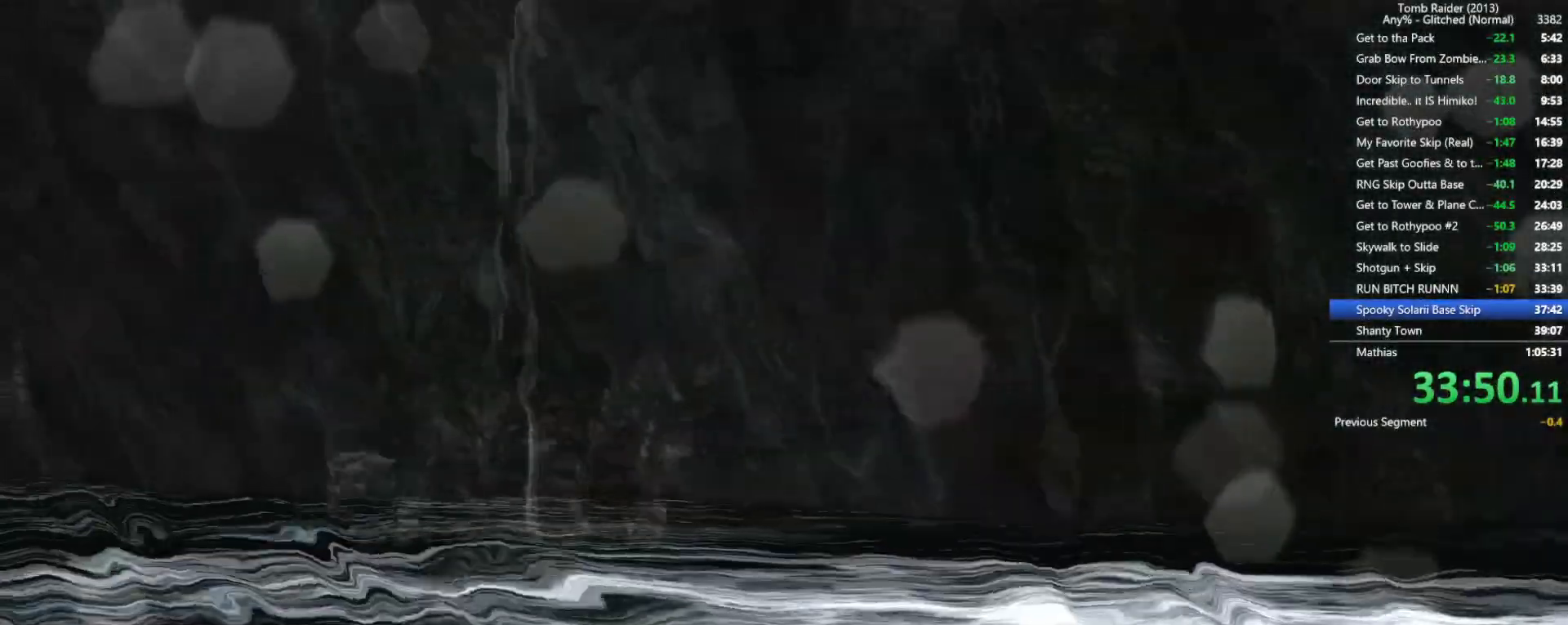
{"keys": ["space"], "mouse": [], "events": [[67, "space", "down"], [167, "space", "up"], [284, "space", "down"], [384, "space", "up"], [500, "space", "down"]]}
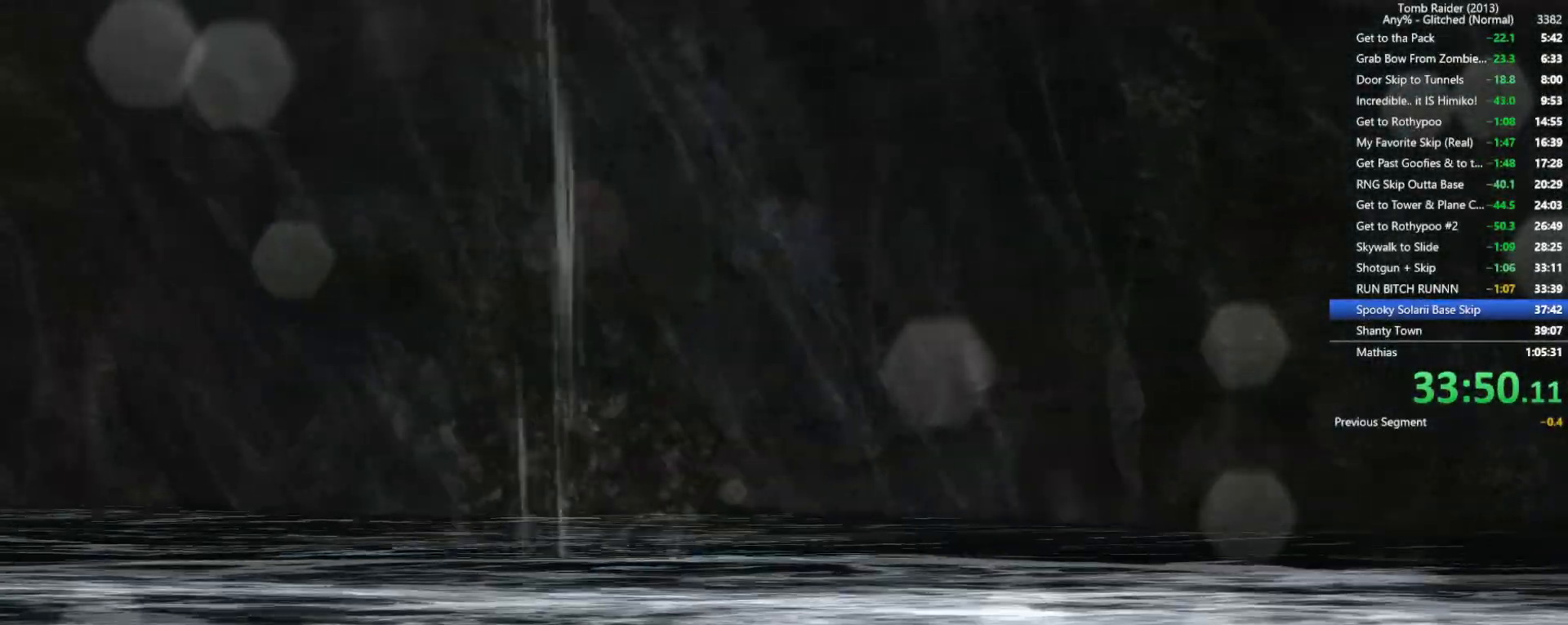
{"keys": ["space"], "mouse": [], "events": [[84, "space", "up"], [200, "space", "down"], [284, "space", "up"], [400, "space", "down"]]}
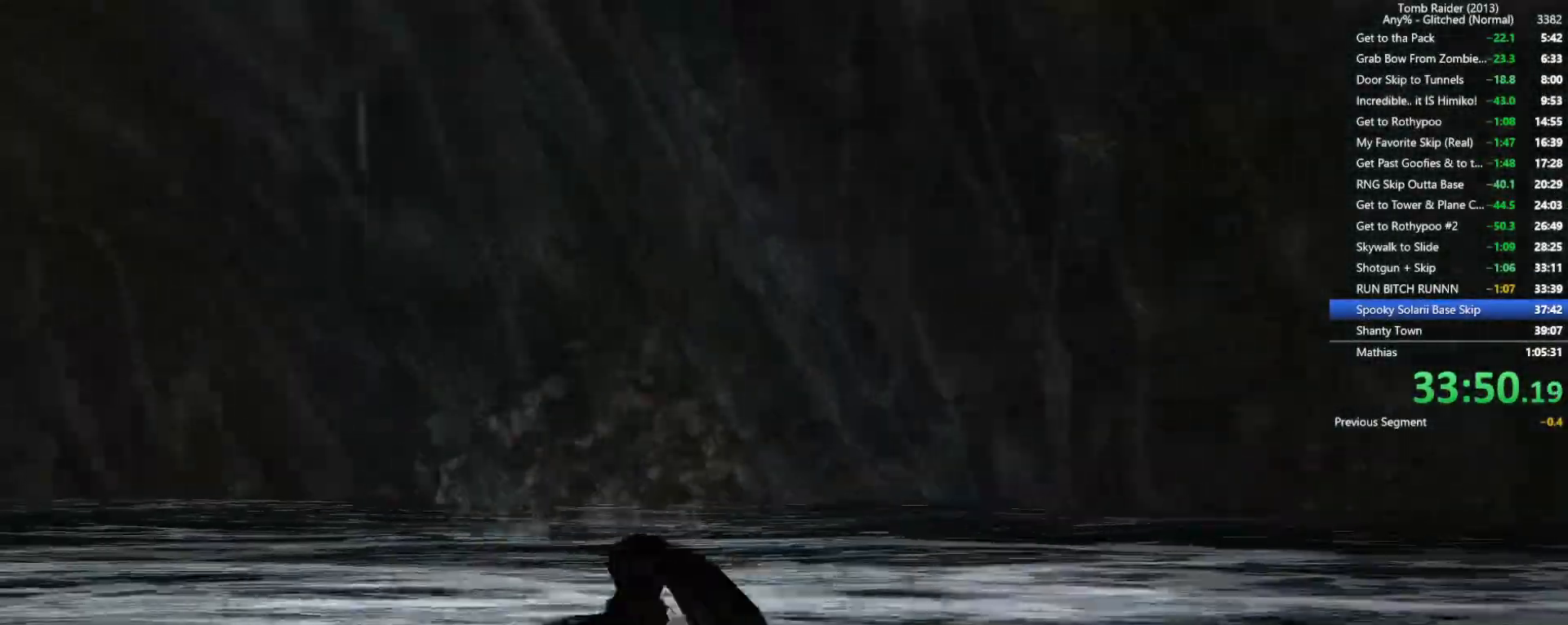
{"keys": [], "mouse": [], "events": [[17, "space", "up"], [117, "space", "down"], [217, "space", "up"], [334, "space", "down"], [450, "space", "up"]]}
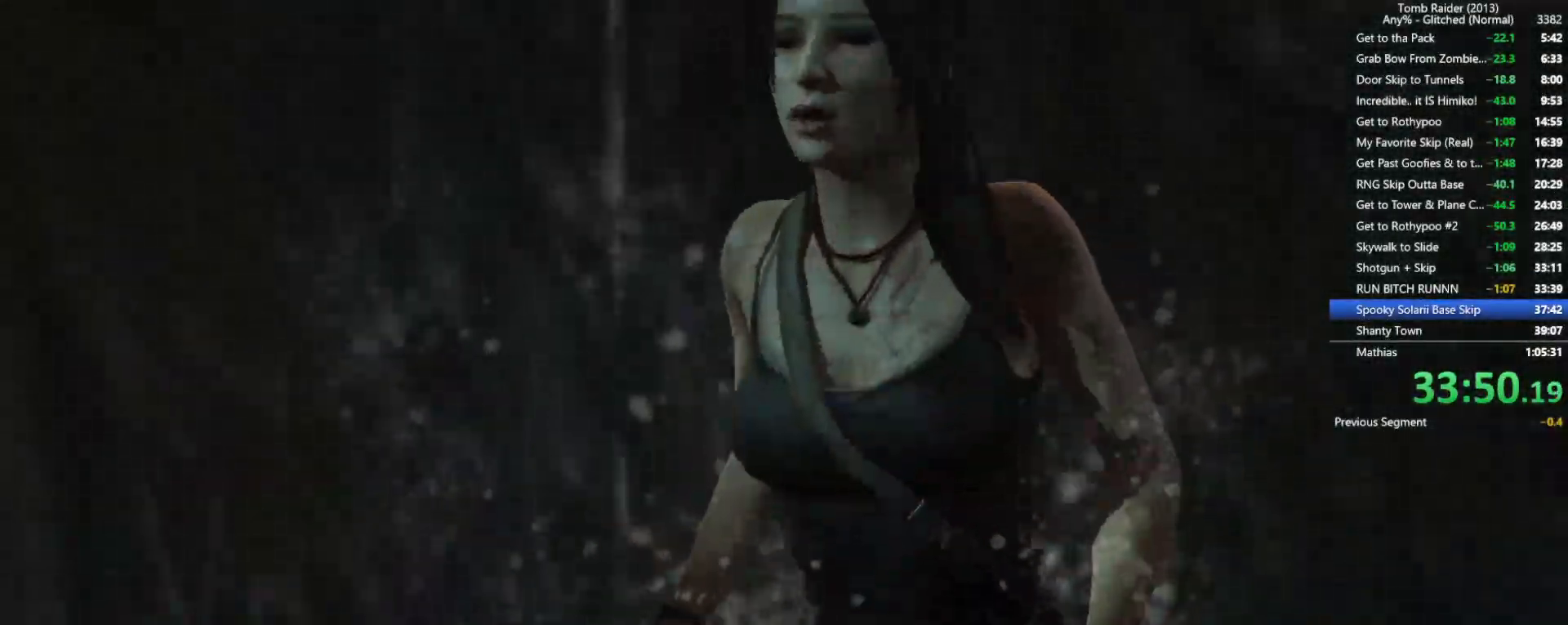
{"keys": ["space"], "mouse": [], "events": [[50, "space", "down"], [150, "space", "up"], [267, "space", "down"], [350, "space", "up"], [467, "space", "down"]]}
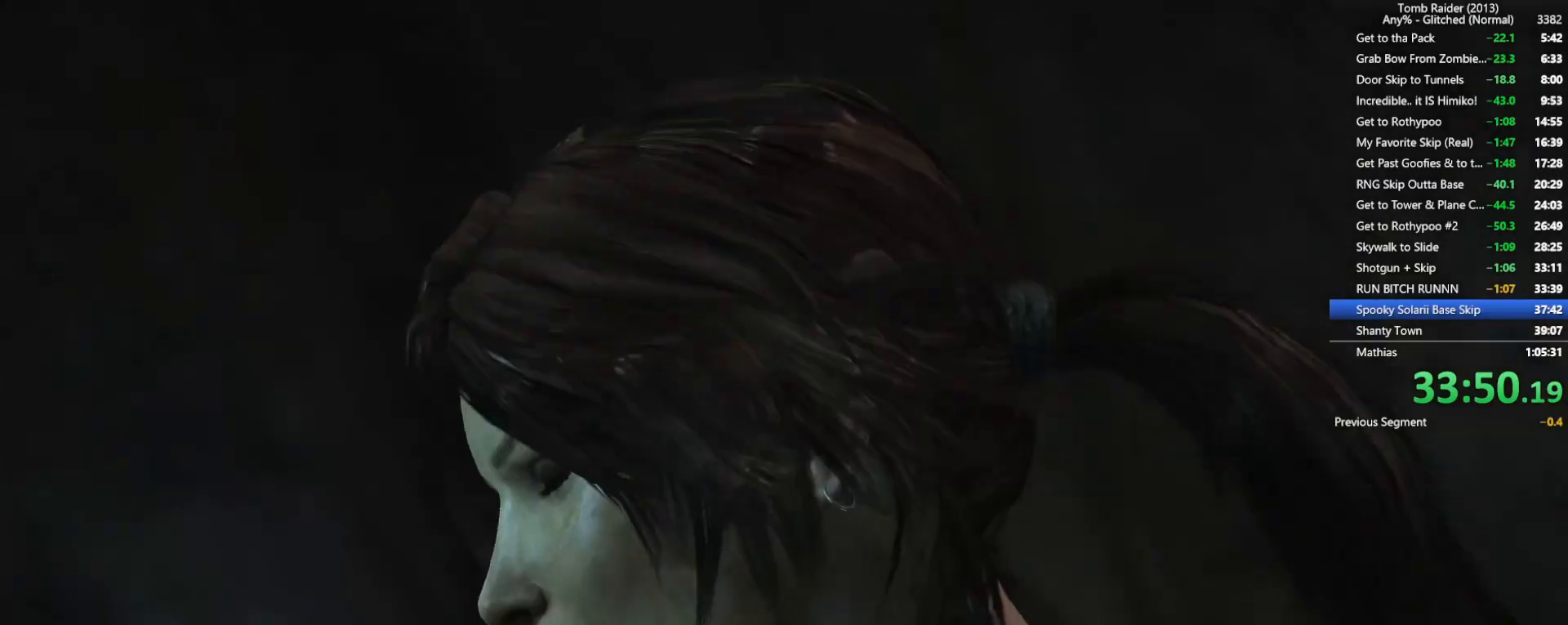
{"keys": [], "mouse": [], "events": [[84, "space", "up"], [184, "space", "down"], [300, "space", "up"], [400, "space", "down"], [500, "space", "up"]]}
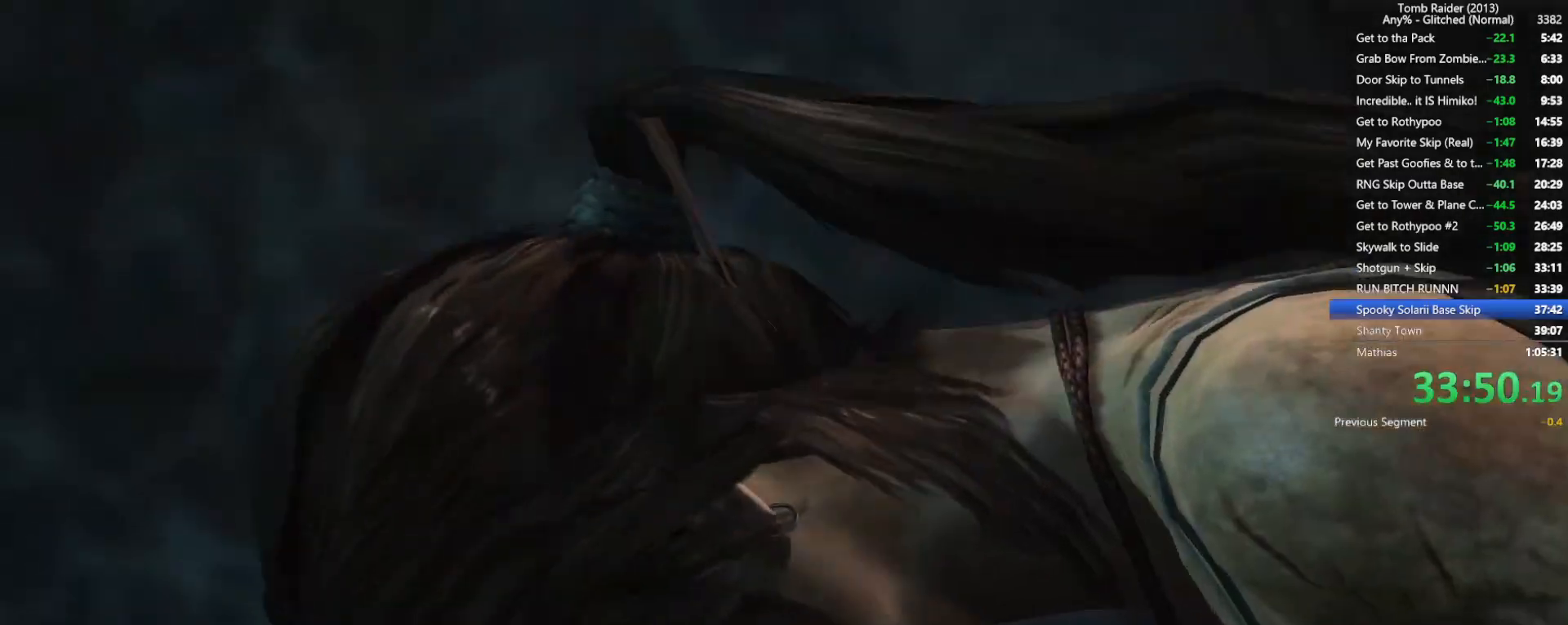
{"keys": ["space"], "mouse": [], "events": [[100, "space", "down"], [184, "space", "up"], [300, "space", "down"], [384, "space", "up"], [500, "space", "down"]]}
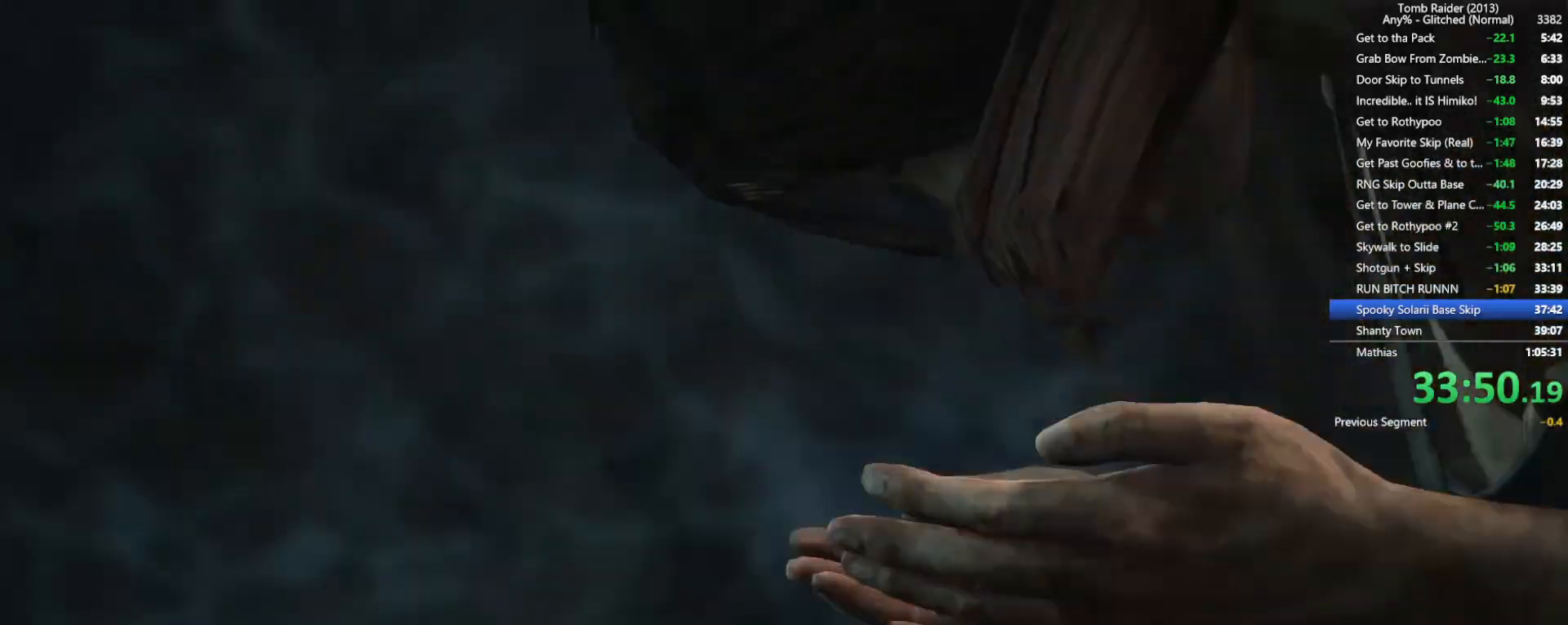
{"keys": [], "mouse": [], "events": [[84, "space", "up"], [200, "space", "down"], [284, "space", "up"], [367, "space", "down"], [467, "space", "up"]]}
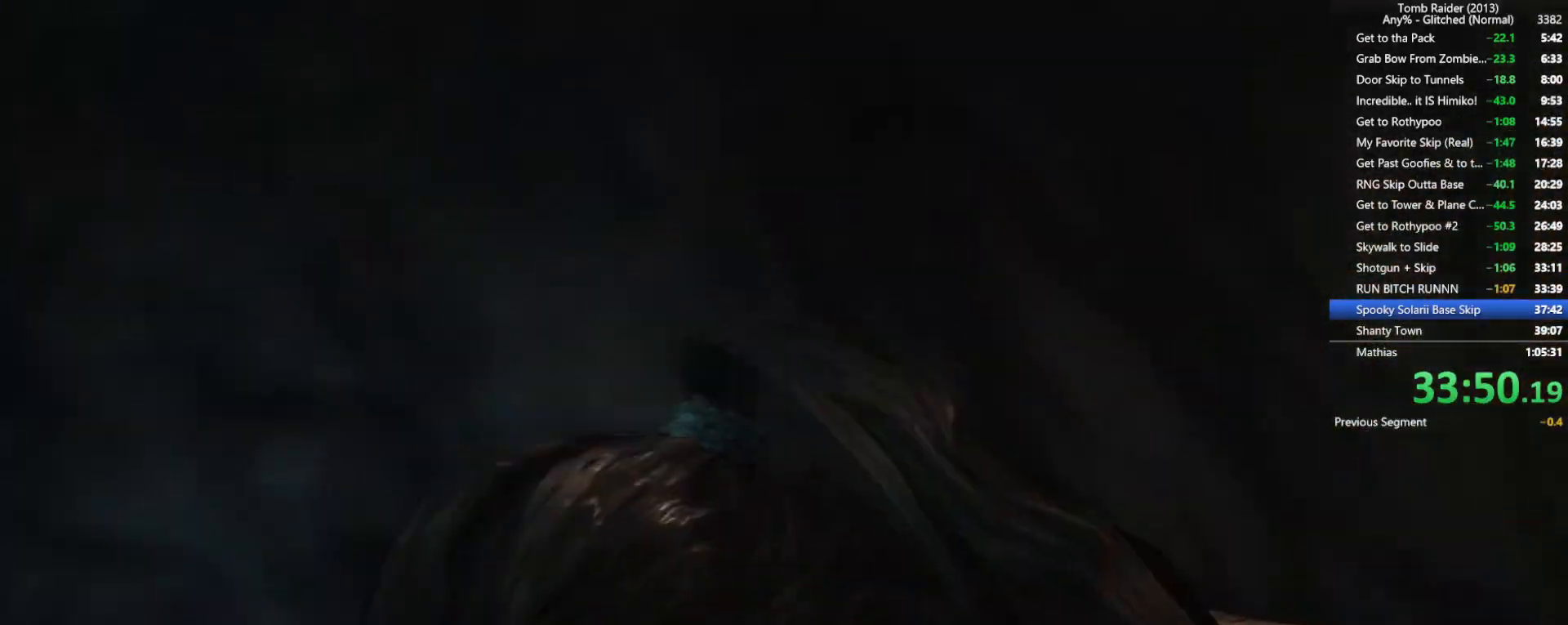
{"keys": ["w"], "mouse": [], "events": [[50, "space", "down"], [134, "space", "up"], [250, "space", "down"], [384, "space", "up"], [400, "w", "down"]]}
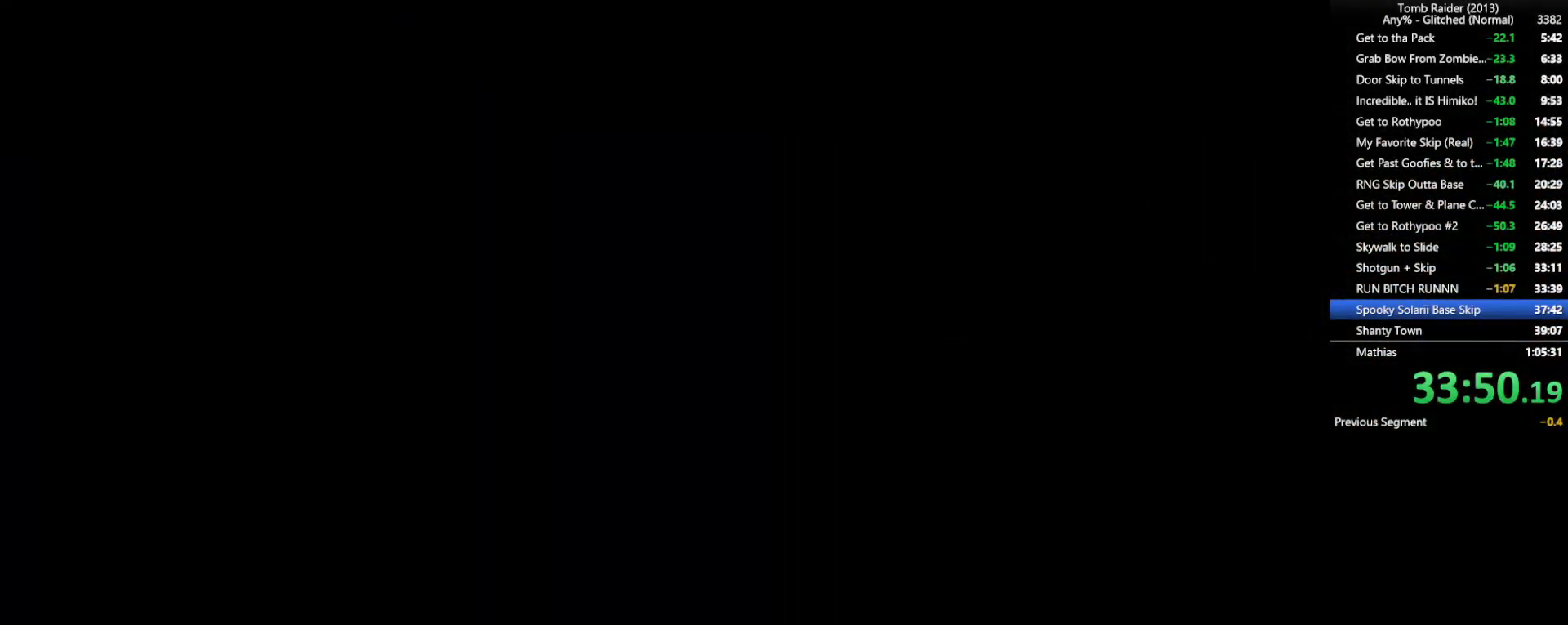
{"keys": ["w"], "mouse": [], "events": []}